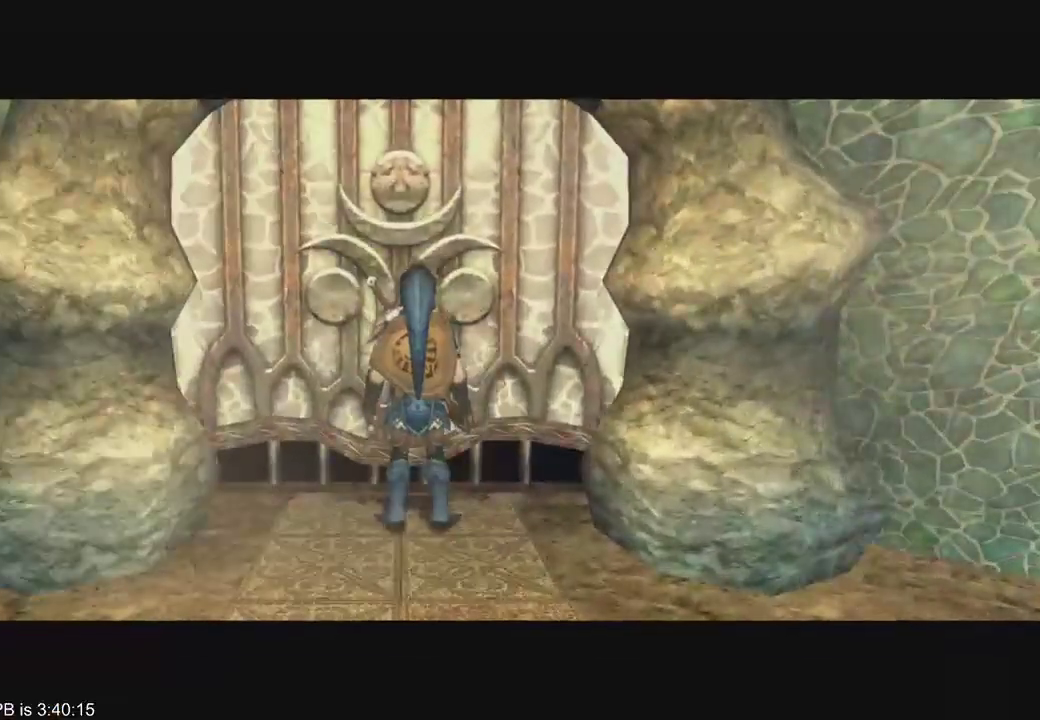
Gameplay with a controller (Xbox layout); each line is a JSON object with the inputs held at the frame after it. "events" lists button and stick changes between this image and that frame as [ms after this image, input, new state], when the widget could be followed in between. Not read: L3 R3.
{"buttons": [], "left_stick": "center", "right_stick": "center", "events": []}
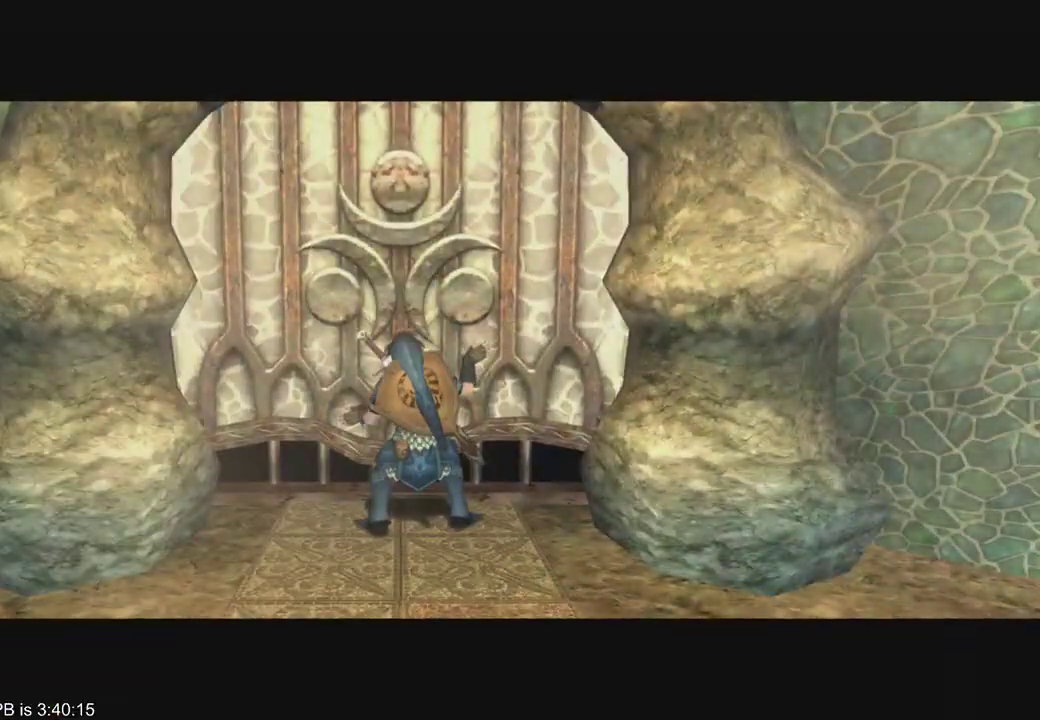
{"buttons": [], "left_stick": "center", "right_stick": "center", "events": []}
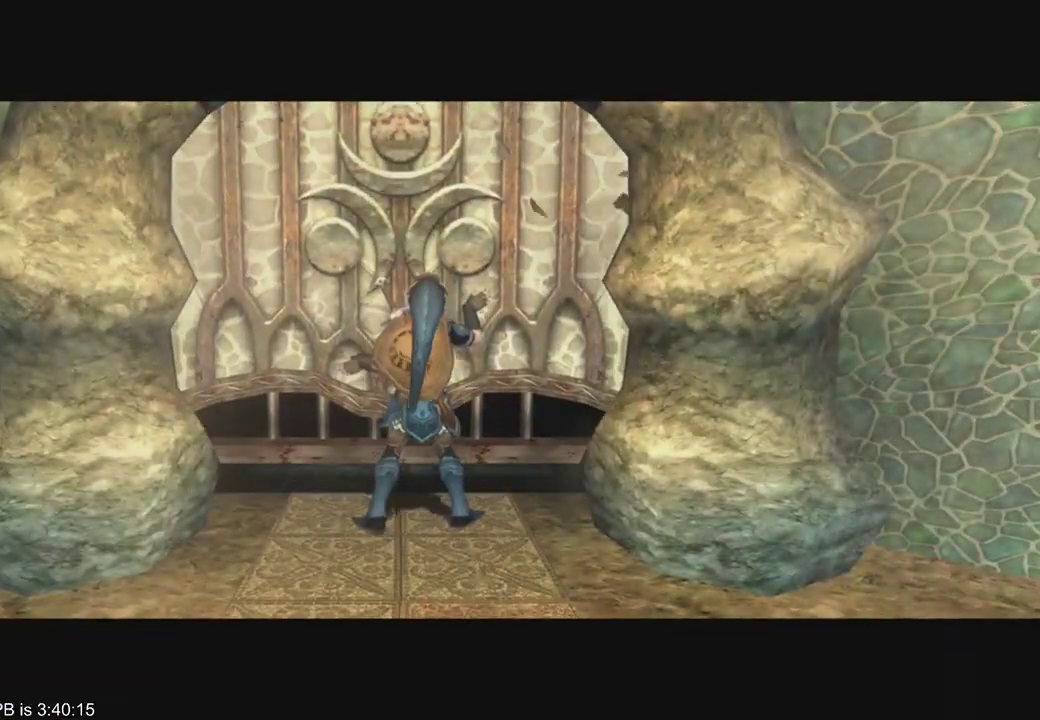
{"buttons": [], "left_stick": "center", "right_stick": "center", "events": []}
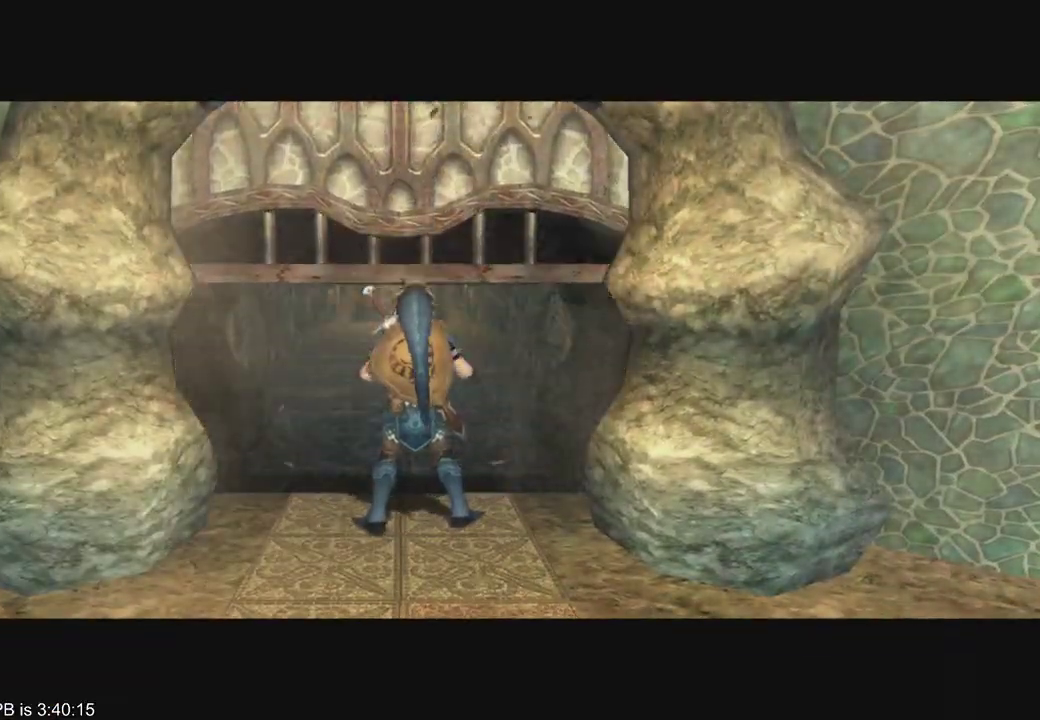
{"buttons": [], "left_stick": "center", "right_stick": "center", "events": []}
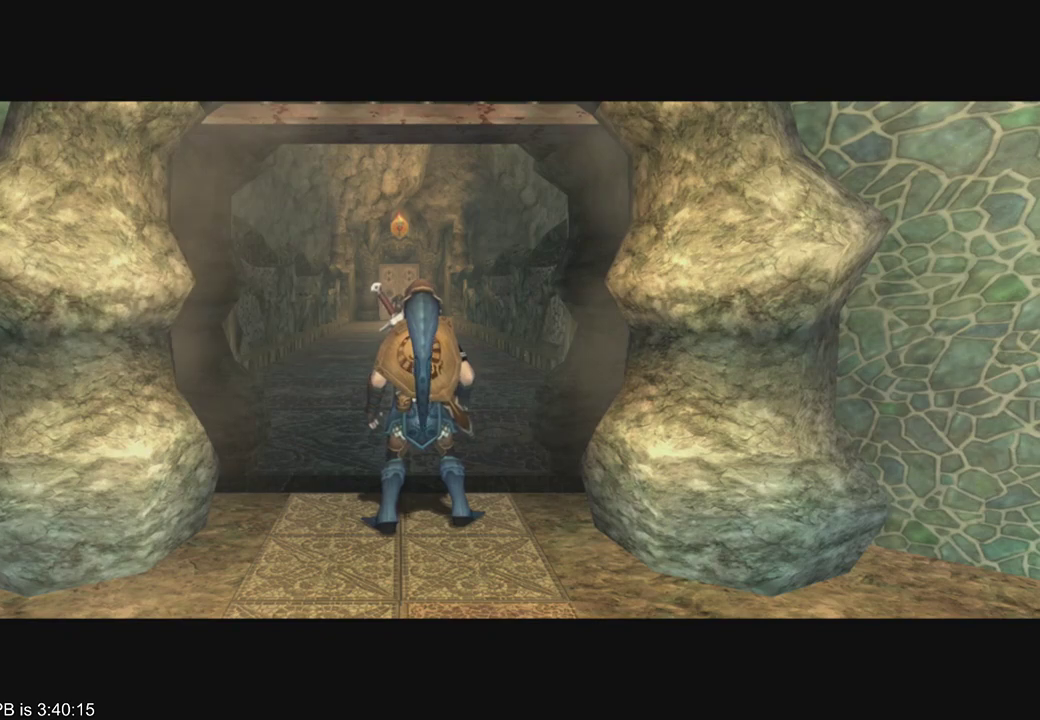
{"buttons": [], "left_stick": "up", "right_stick": "center", "events": [[233, "left_stick", "up"]]}
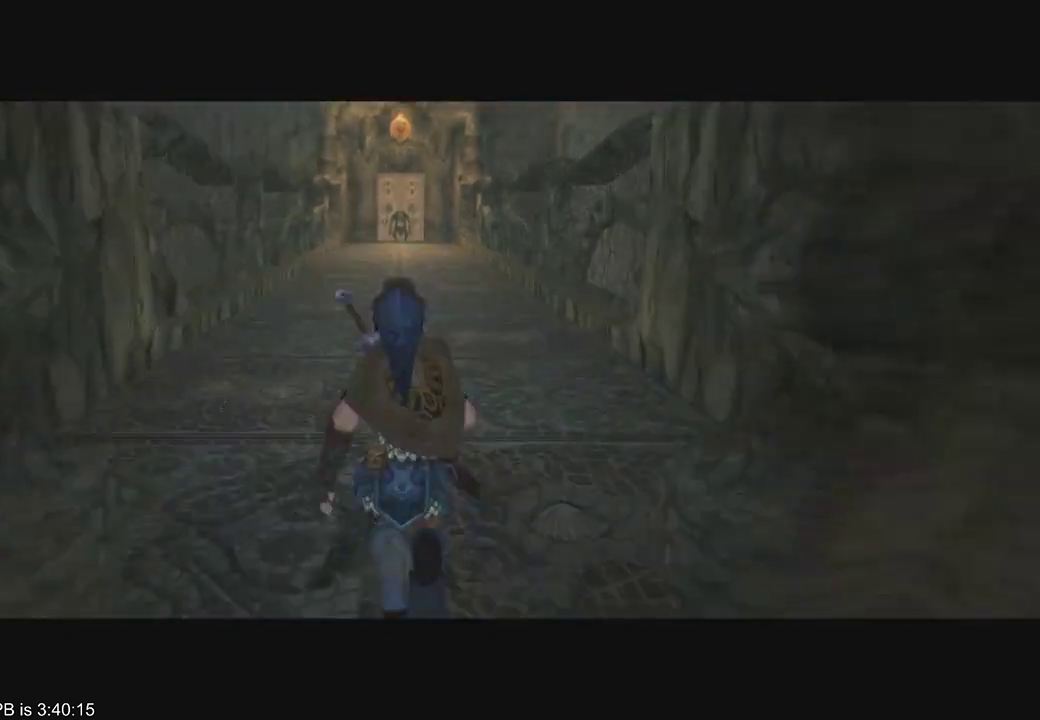
{"buttons": [], "left_stick": "up", "right_stick": "center", "events": []}